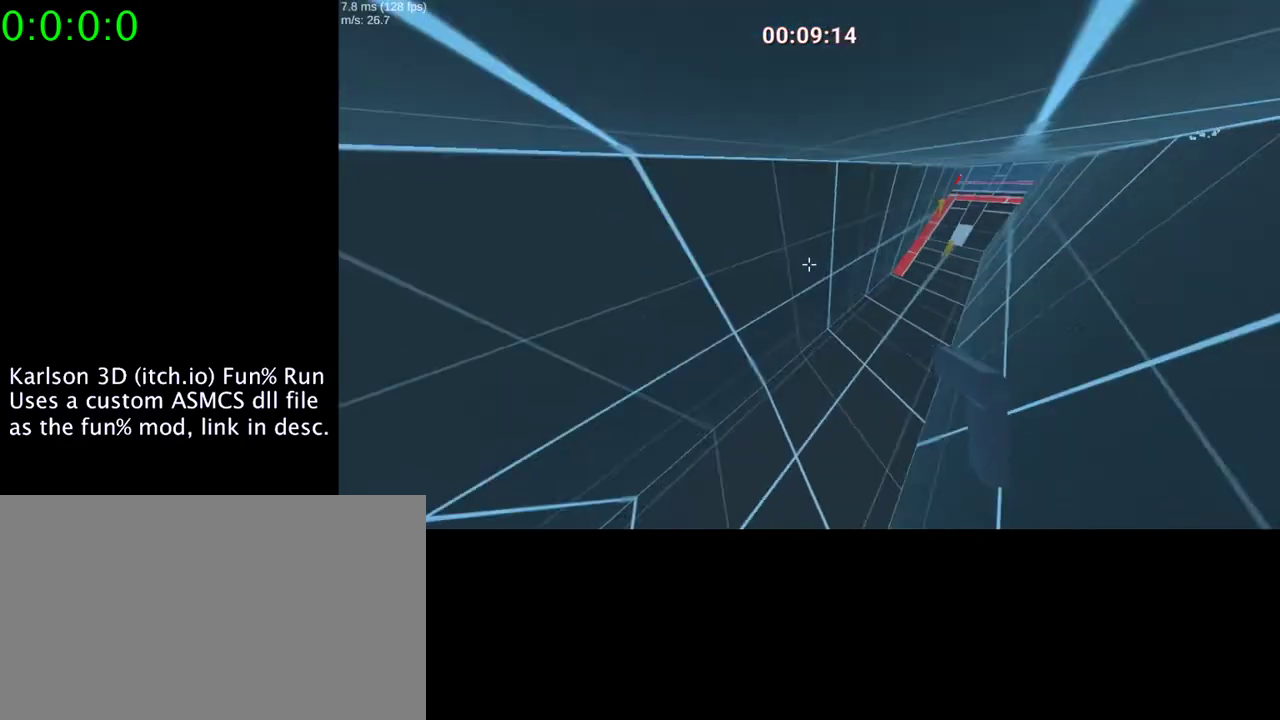
Gameplay with keyboard and mouse; each line is a JSON object with the keys and mouse buttons held at the frame after it. "events" lists presses ("down") and releases ("up") of "1", "2", "3", "4", "5", "a", "alt", "c", "ctrl", "d", "e", "f", "q", "r", "s", "shift", "space", "tab", "v", "w", "x", "z", "mouse_left", "mouse_middle", "mouse_right", "mouse_wheel_up" and "mouse_wheel_down" between this image and that frame as [ms after this image, input, new state], when the widget could be followed in between. "mouse_left", "mouse_middle", "mouse_right", "mouse_wheel_up", "mouse_wheel_down" = the "left", "middle", "right", "wheel_up", "wheel_down" buttons of the "mouse" list. No other keys are recorded. Mouse movement is not recorded.
{"keys": ["a", "space"], "mouse": ["right"], "events": [[133, "d", "up"], [133, "mouse_right", "up"], [200, "a", "down"], [300, "mouse_right", "down"], [300, "space", "down"]]}
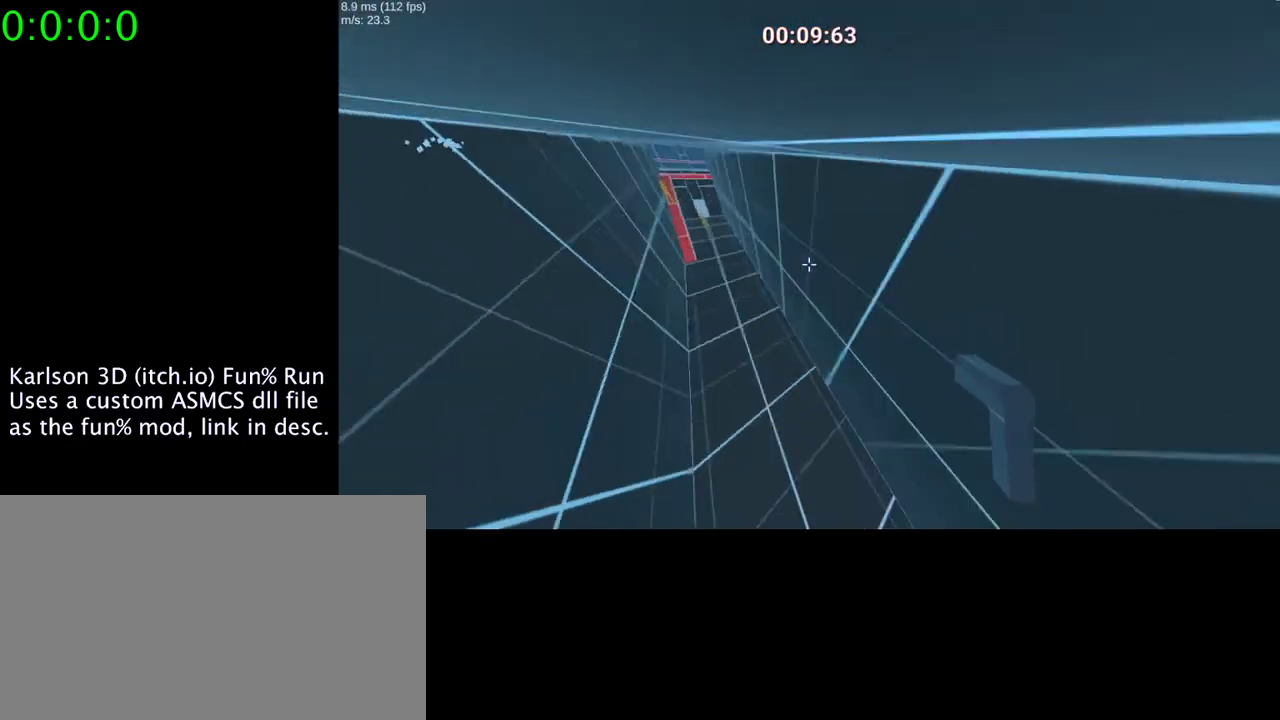
{"keys": ["a", "space"], "mouse": ["right"], "events": [[67, "space", "up"], [367, "space", "down"]]}
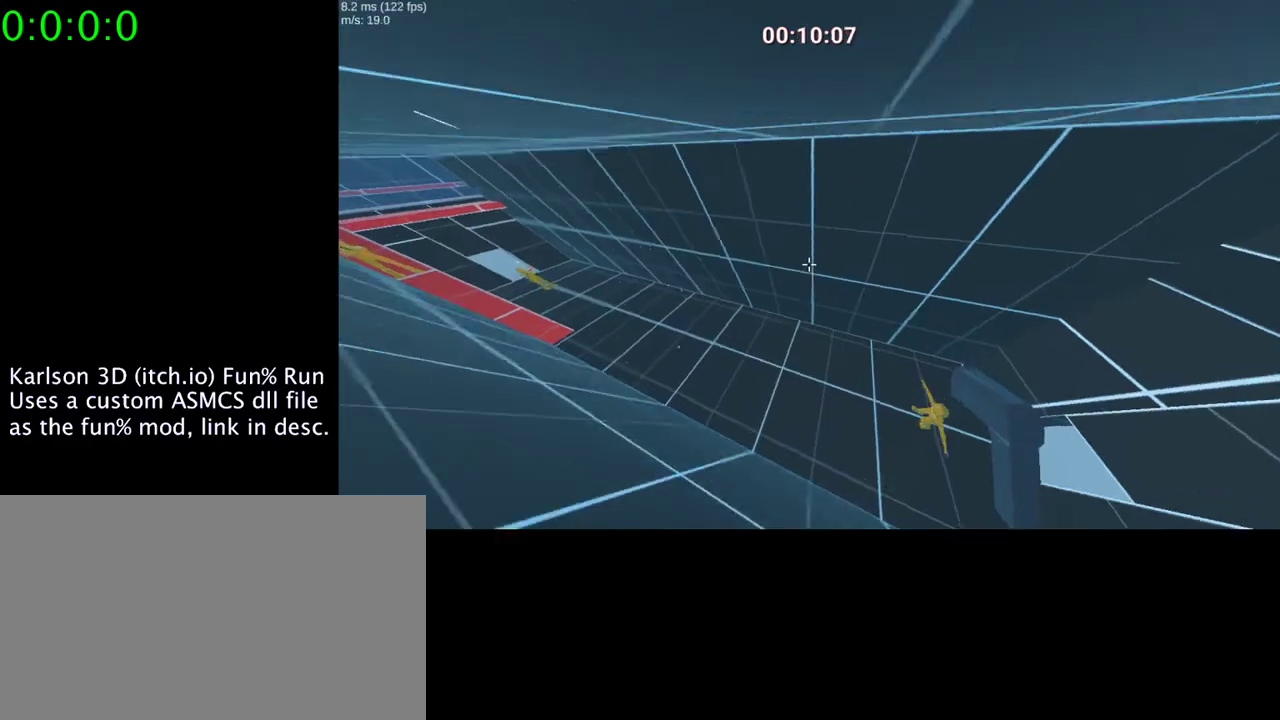
{"keys": ["a", "space"], "mouse": ["right"], "events": []}
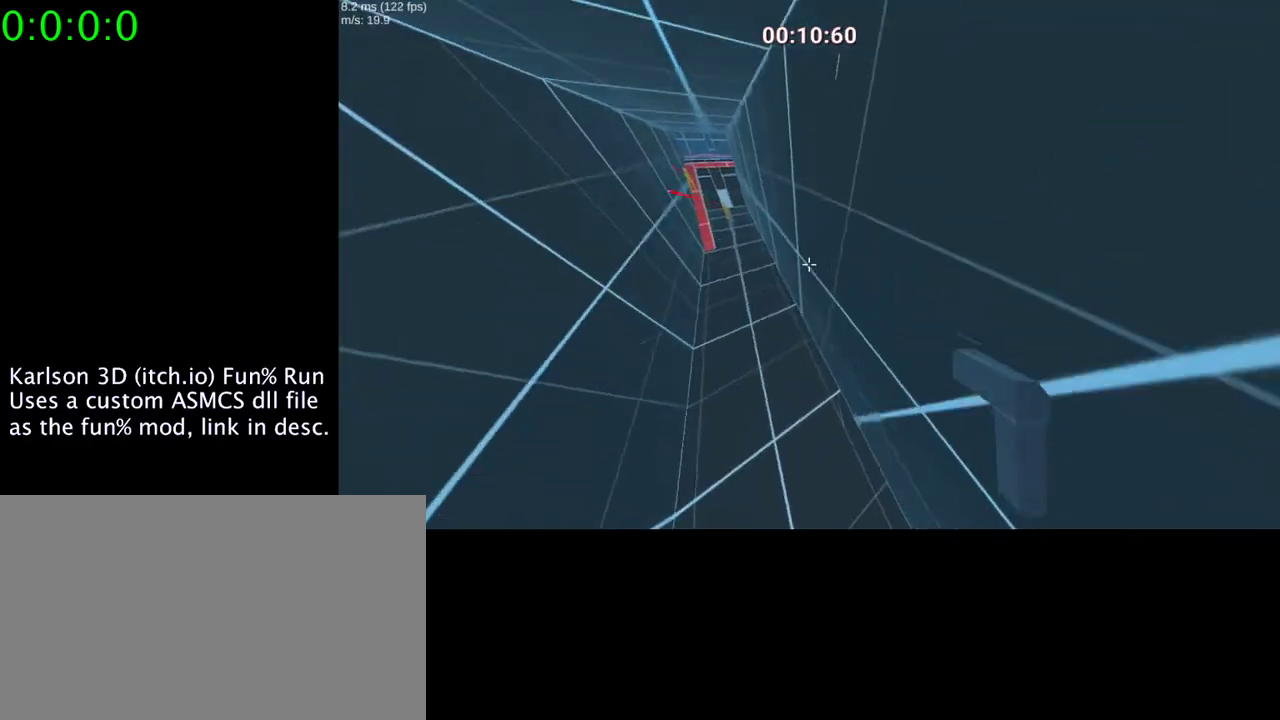
{"keys": ["a", "space"], "mouse": ["right"], "events": []}
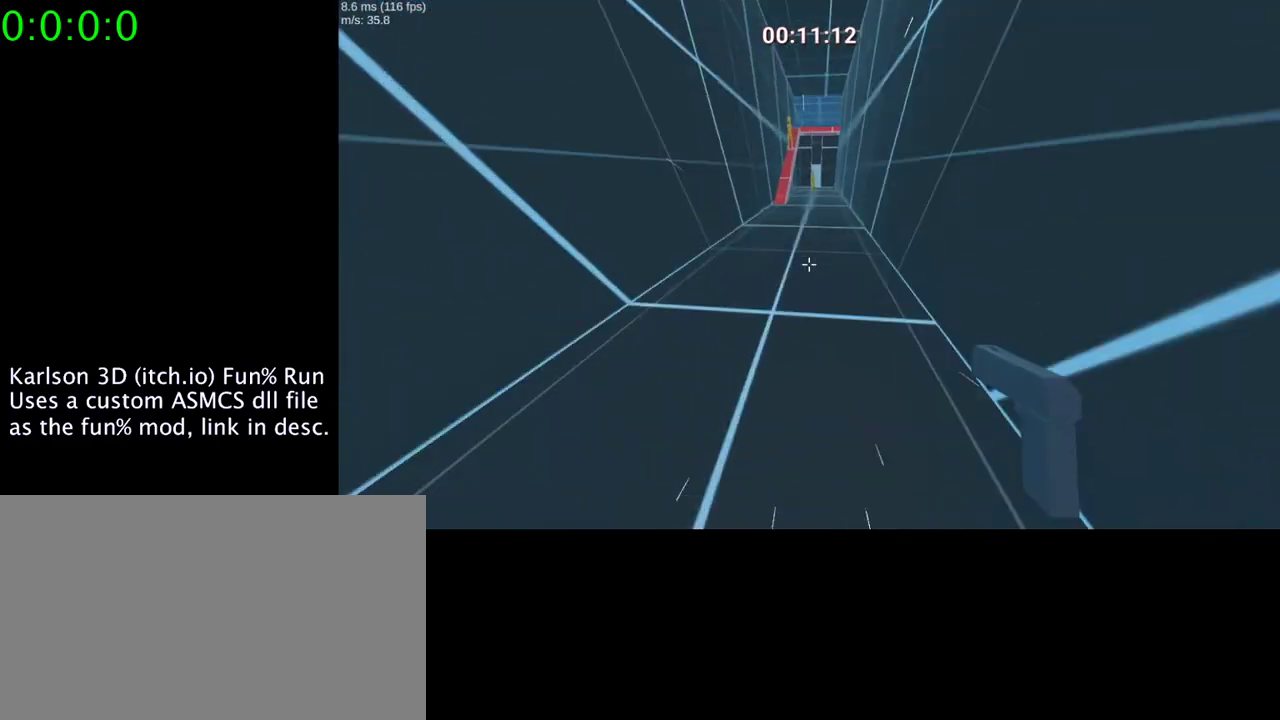
{"keys": [], "mouse": ["right"], "events": [[500, "a", "up"], [500, "space", "up"]]}
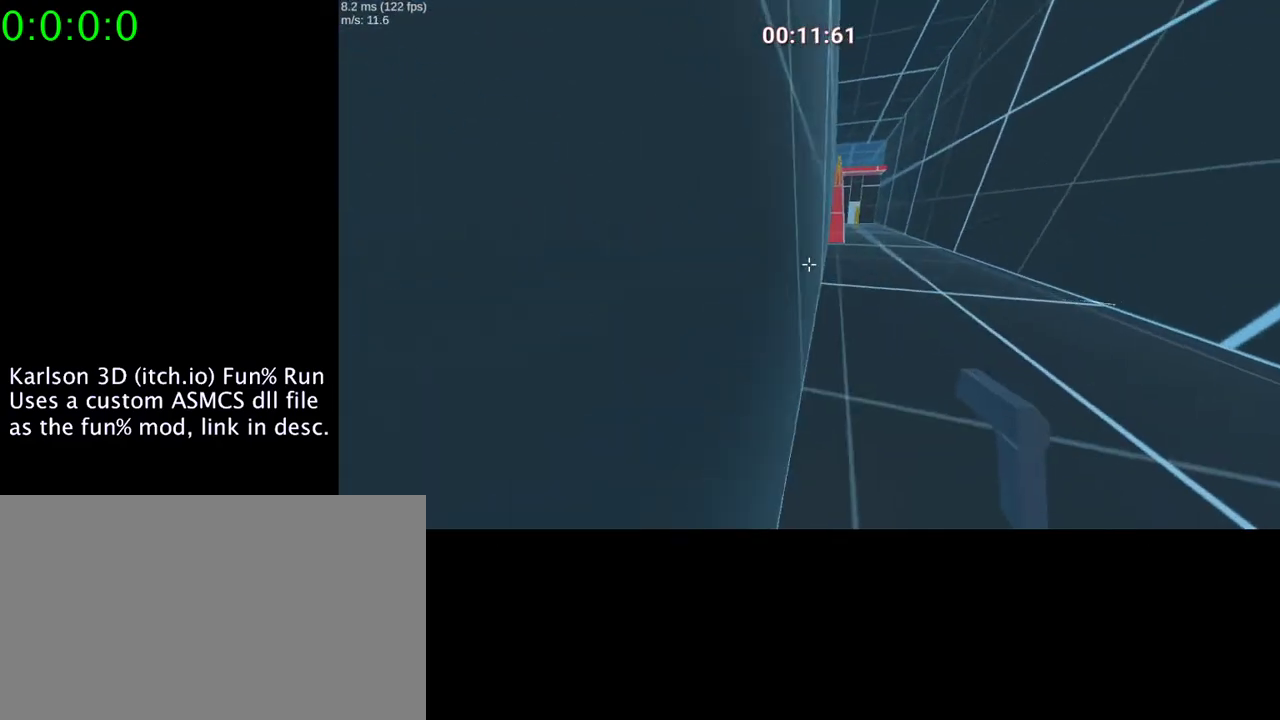
{"keys": ["d"], "mouse": ["right"], "events": [[67, "d", "down"], [100, "space", "down"], [433, "space", "up"]]}
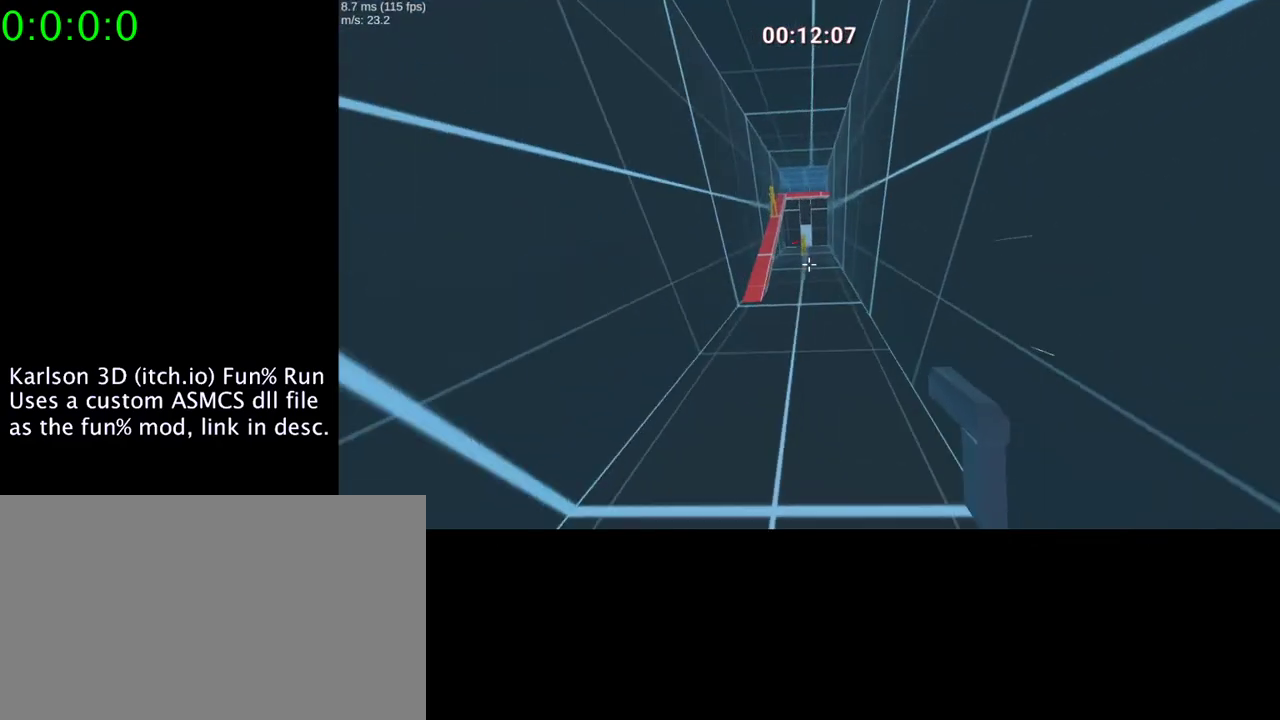
{"keys": ["a"], "mouse": ["right"], "events": [[133, "a", "down"], [233, "d", "up"], [233, "space", "down"], [433, "space", "up"]]}
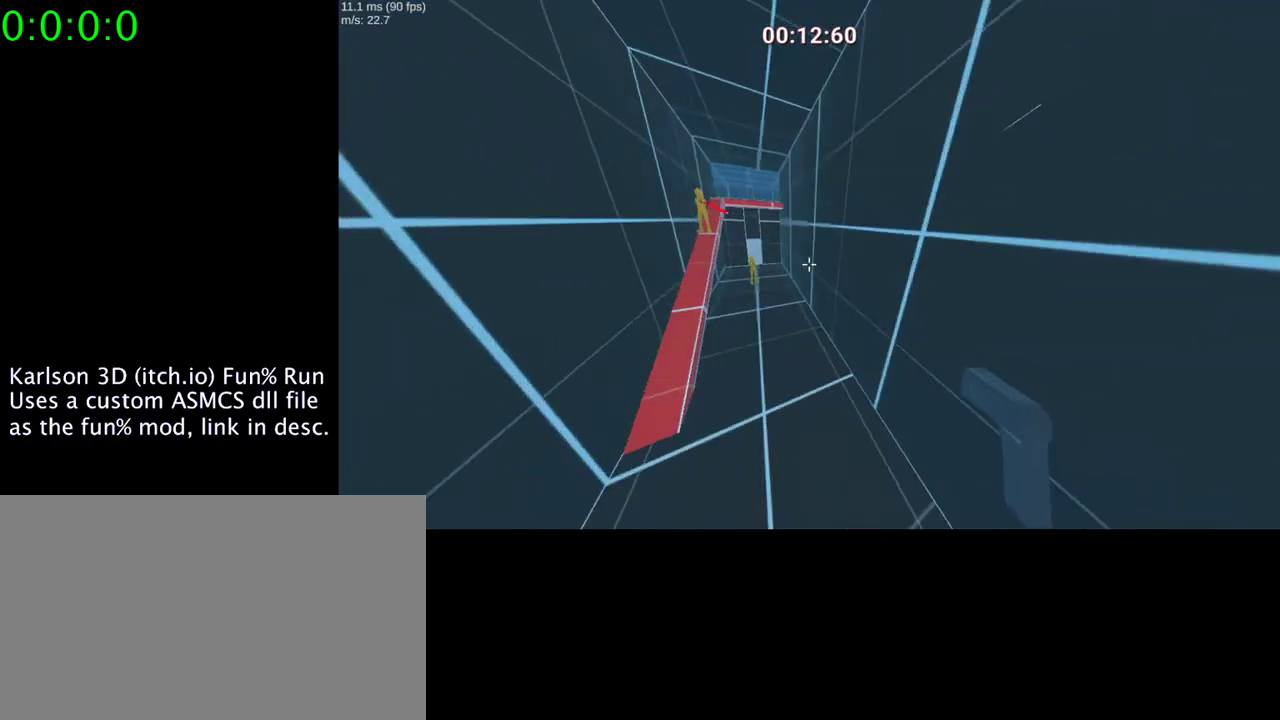
{"keys": ["d", "space"], "mouse": ["right"], "events": [[367, "a", "up"], [367, "d", "down"], [367, "space", "down"]]}
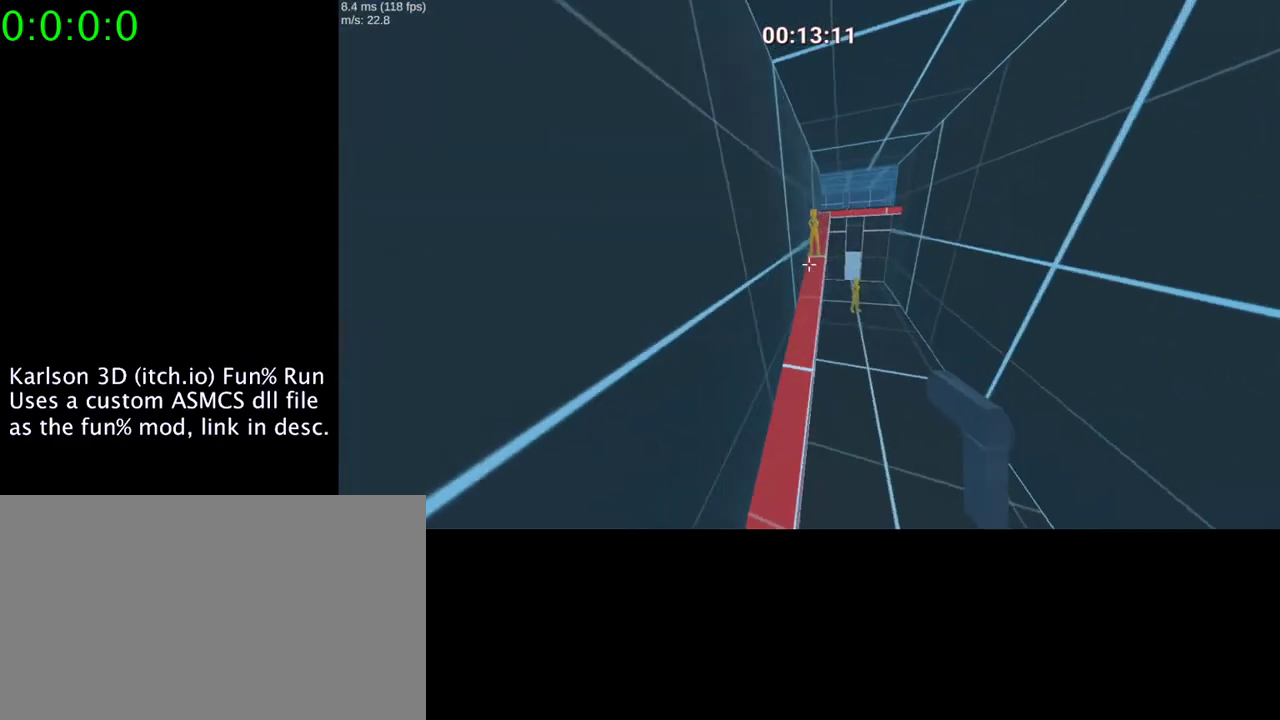
{"keys": ["a", "space"], "mouse": ["right"], "events": [[67, "space", "up"], [400, "a", "down"], [467, "d", "up"], [467, "space", "down"]]}
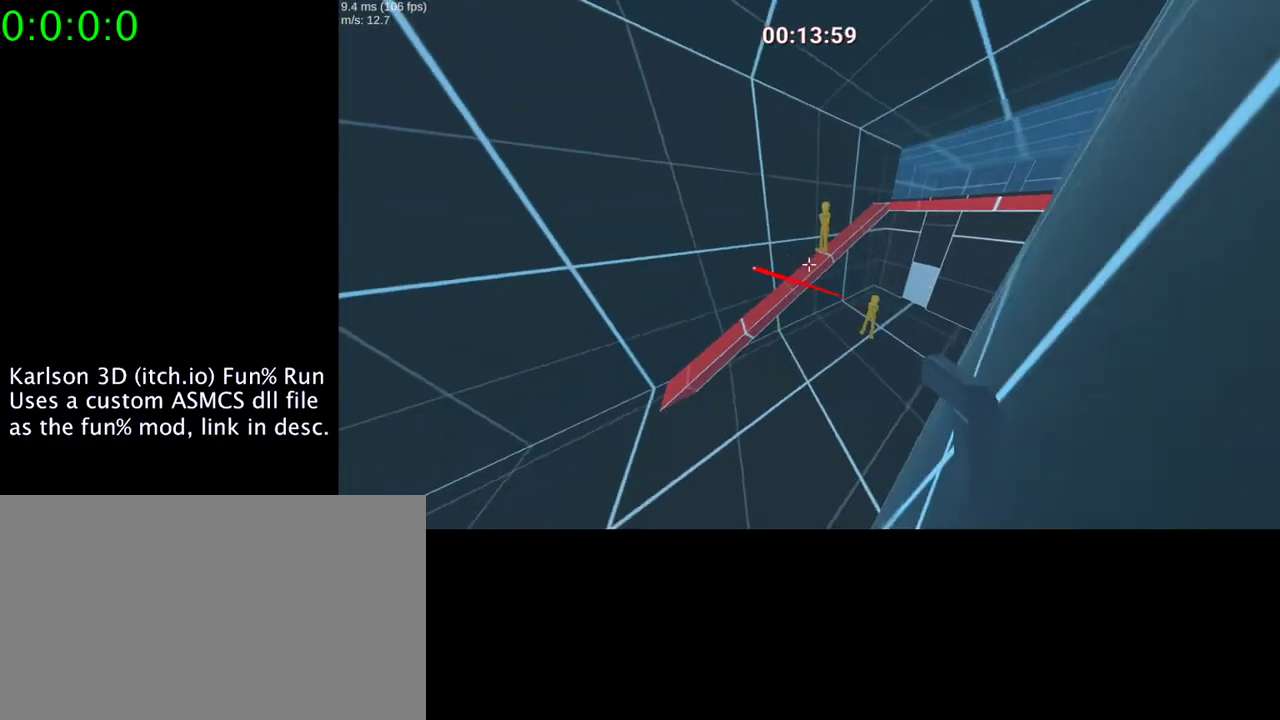
{"keys": ["a"], "mouse": ["right"], "events": [[467, "space", "up"]]}
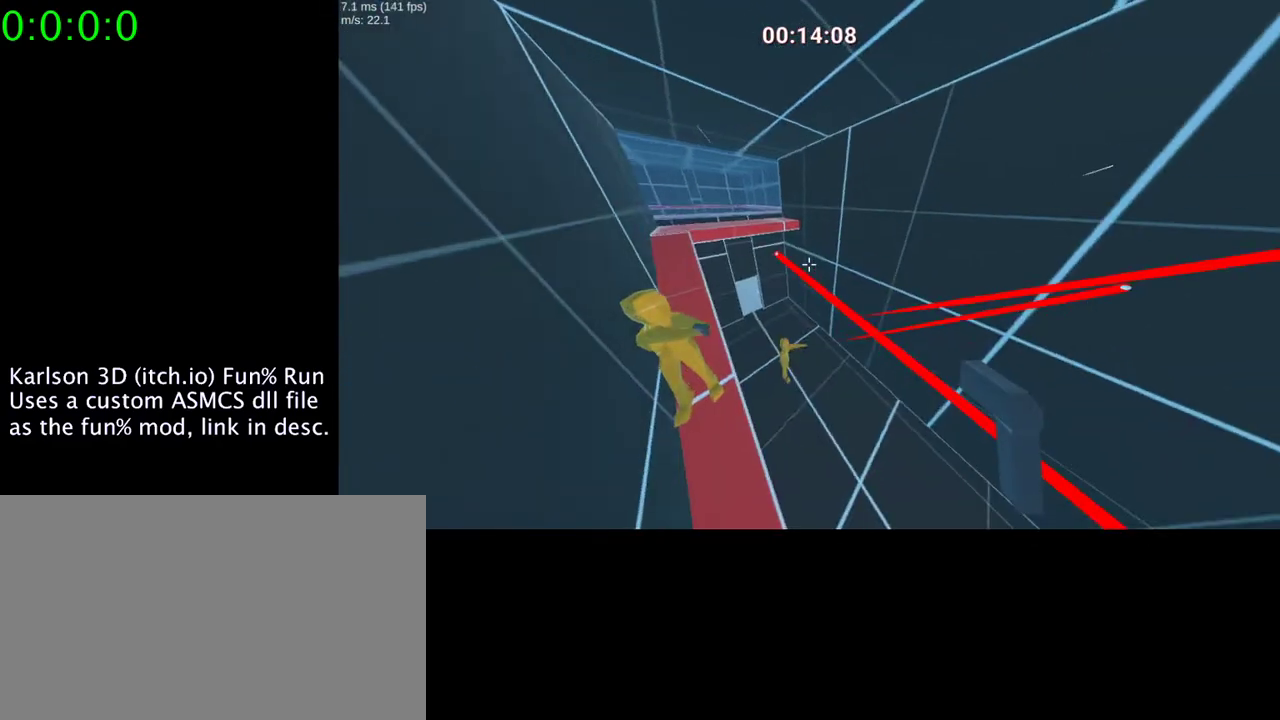
{"keys": ["d", "space"], "mouse": ["right"], "events": [[200, "space", "down"], [367, "a", "up"], [367, "d", "down"]]}
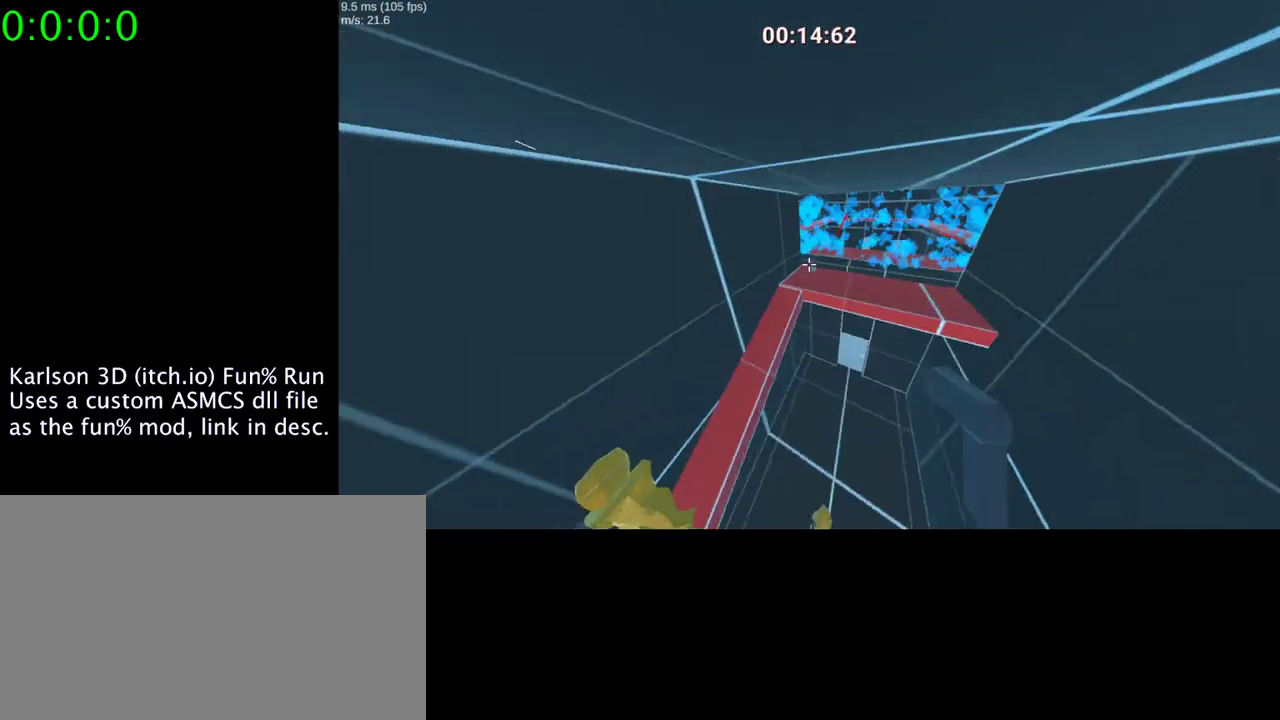
{"keys": ["a", "space"], "mouse": ["right"], "events": [[367, "a", "down"], [367, "d", "up"], [367, "space", "up"], [433, "space", "down"]]}
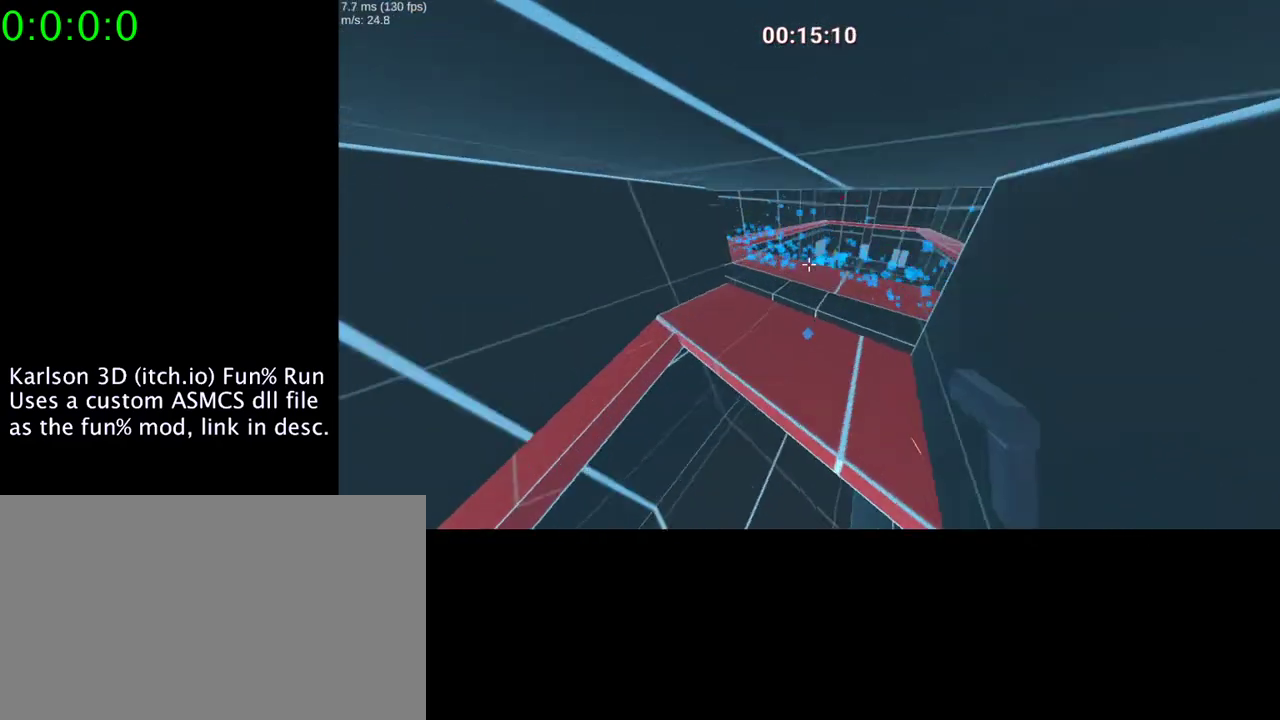
{"keys": ["a", "space"], "mouse": ["right"], "events": []}
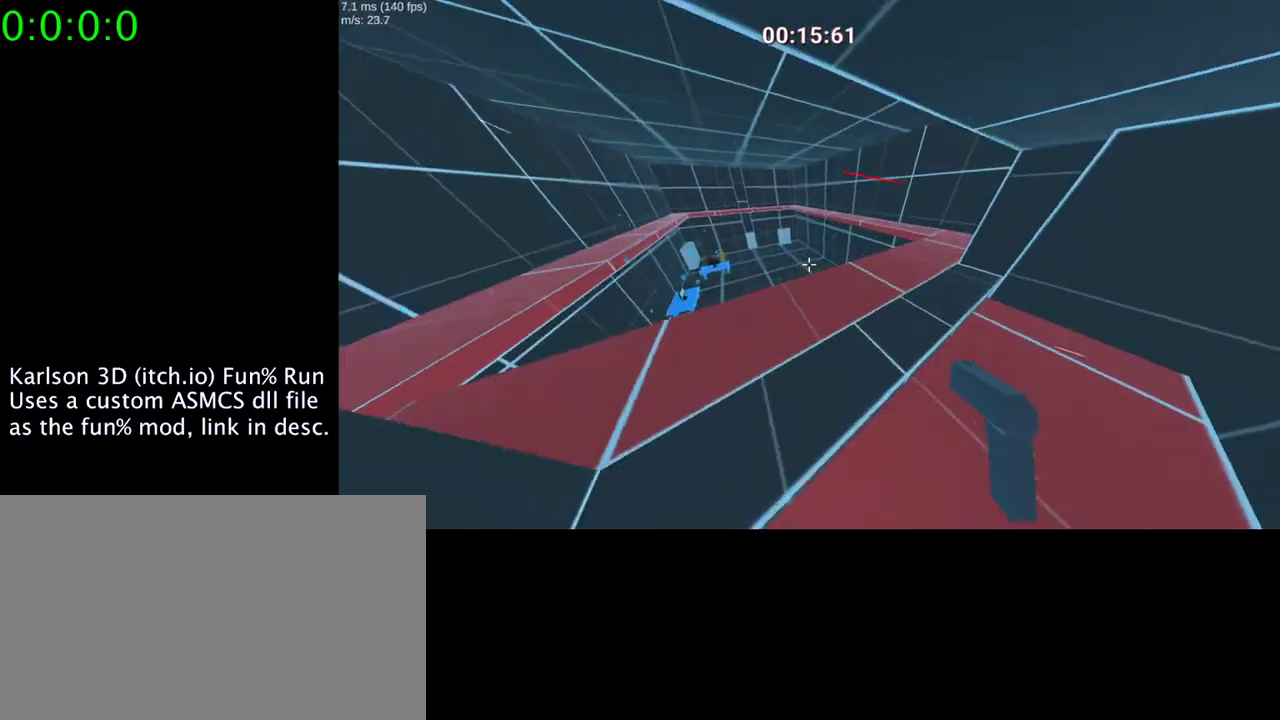
{"keys": ["a", "space"], "mouse": ["right"], "events": []}
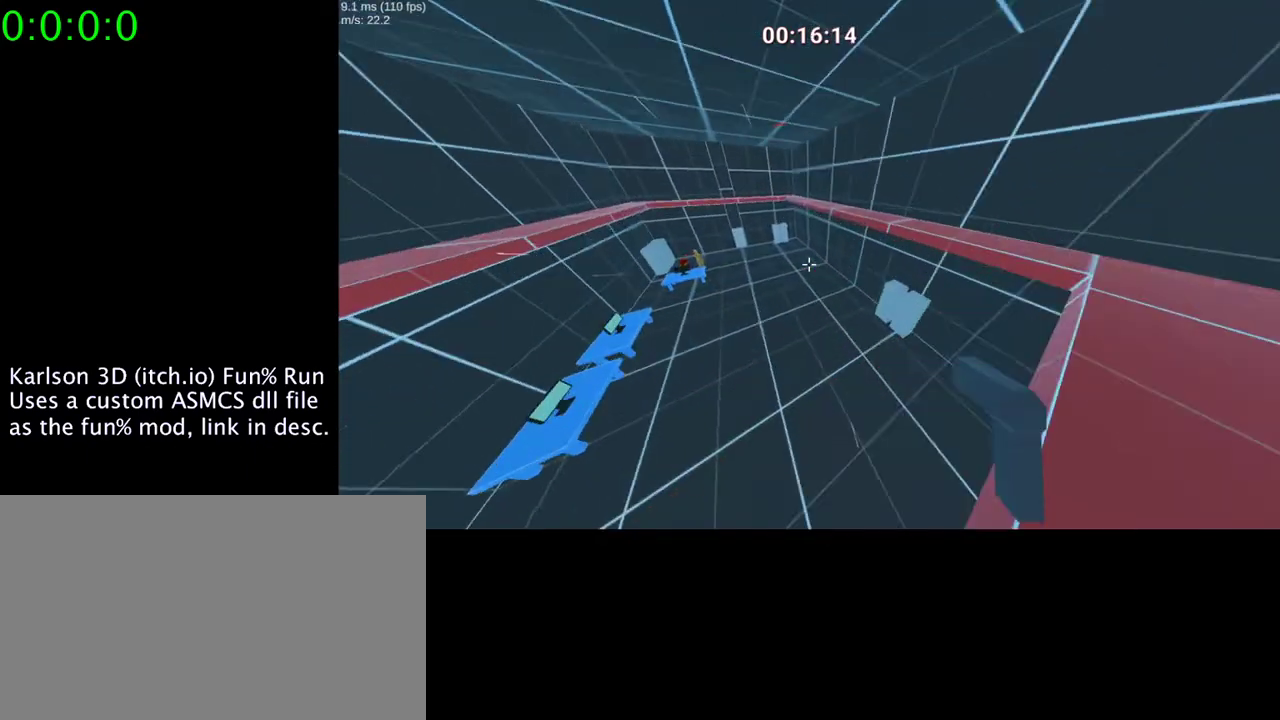
{"keys": ["space"], "mouse": ["right"], "events": [[300, "a", "up"]]}
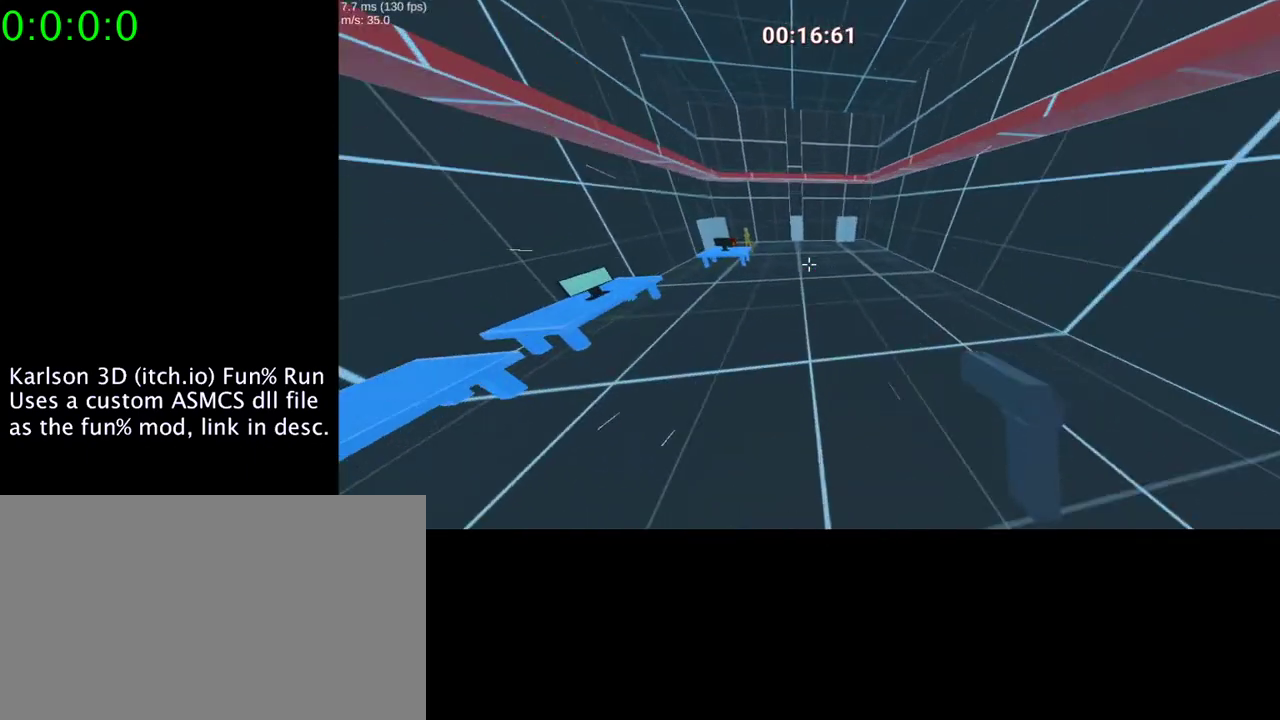
{"keys": ["d", "space"], "mouse": ["right"], "events": [[233, "d", "down"]]}
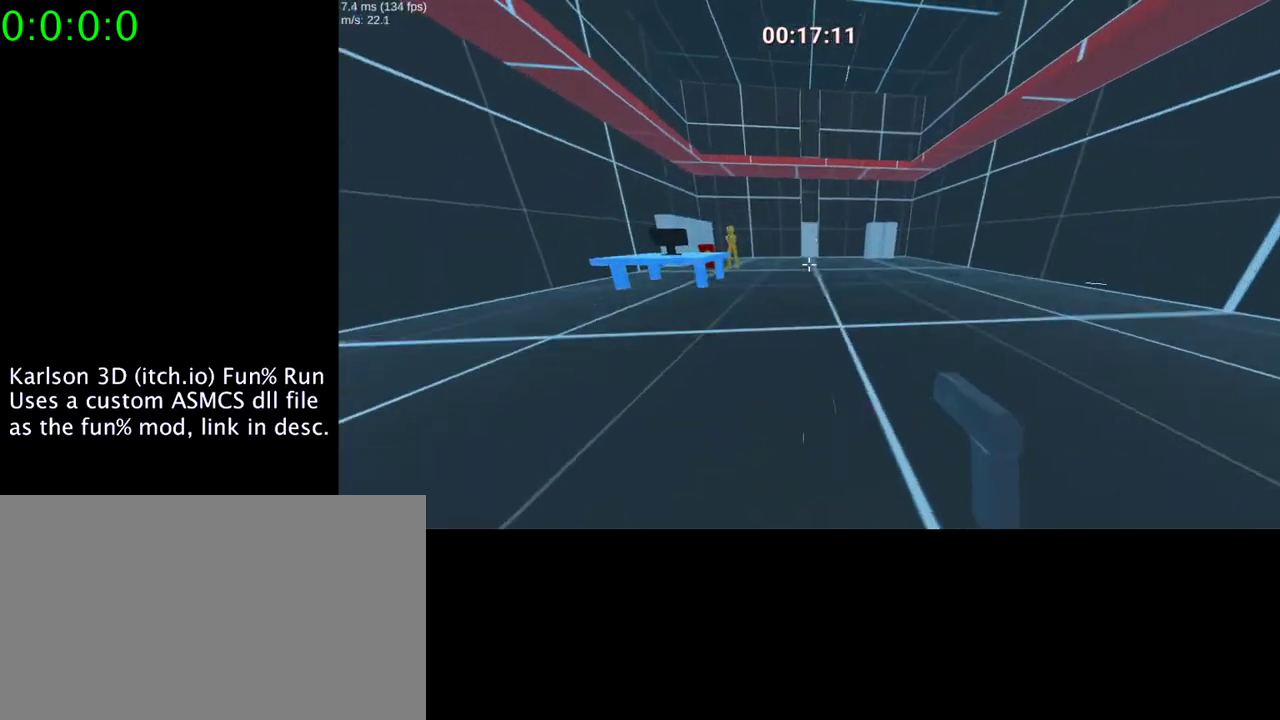
{"keys": ["a", "space"], "mouse": ["right"], "events": [[133, "d", "up"], [200, "a", "down"]]}
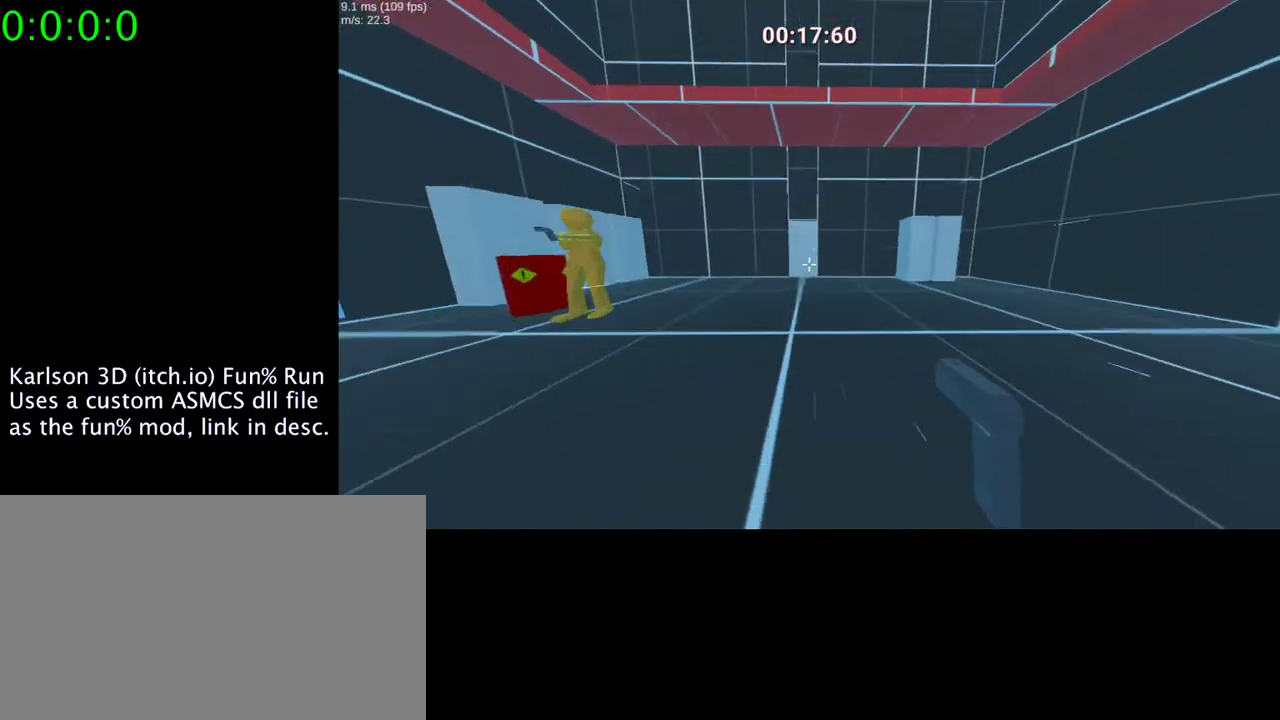
{"keys": ["a", "space"], "mouse": ["right"], "events": [[100, "a", "up"], [100, "d", "down"], [300, "a", "down"], [367, "d", "up"]]}
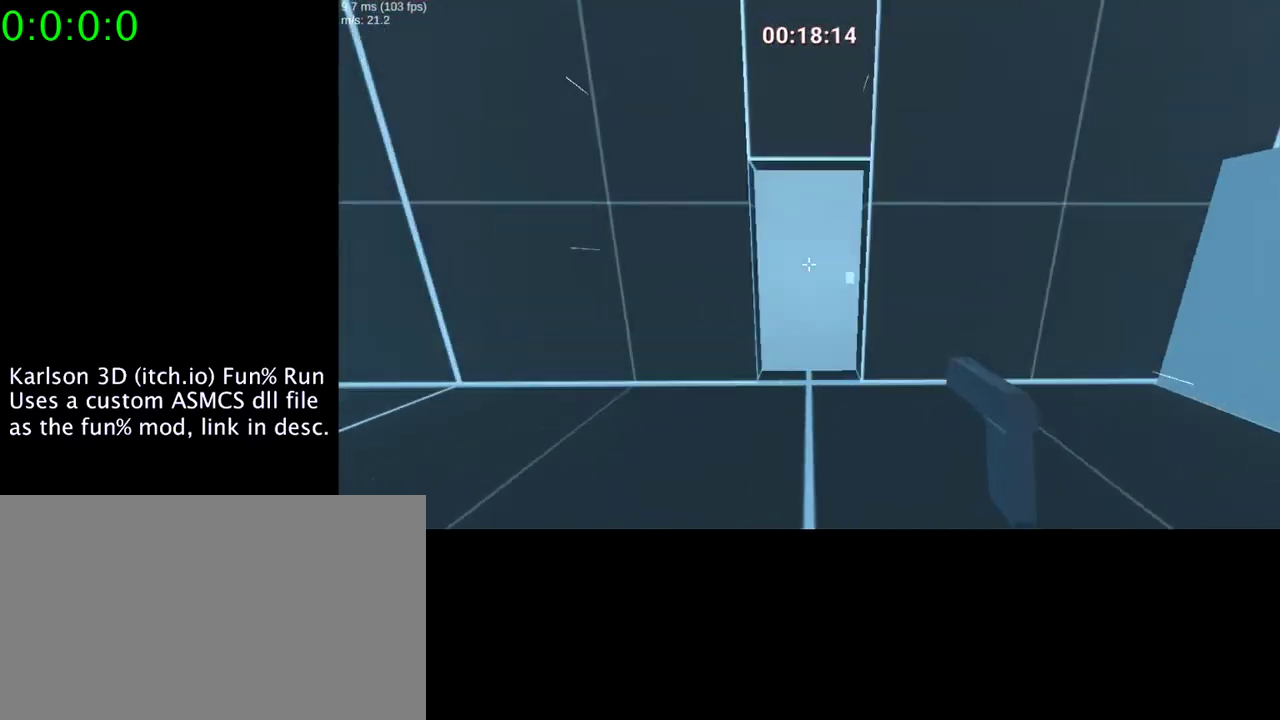
{"keys": ["a", "space"], "mouse": ["left", "right"], "events": [[67, "d", "down"], [100, "a", "up"], [233, "a", "down"], [333, "d", "up"], [433, "mouse_left", "down"]]}
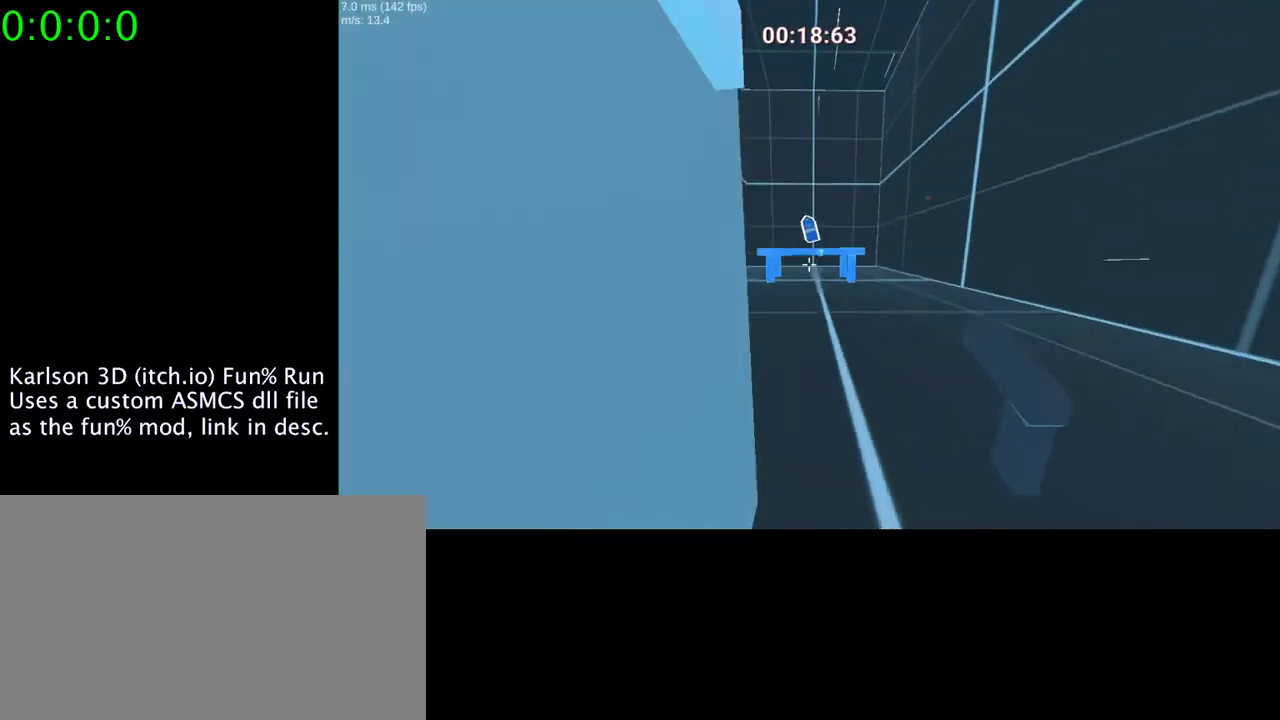
{"keys": ["space"], "mouse": [], "events": [[67, "mouse_left", "up"], [167, "a", "up"], [233, "d", "down"], [433, "d", "up"], [467, "mouse_right", "up"]]}
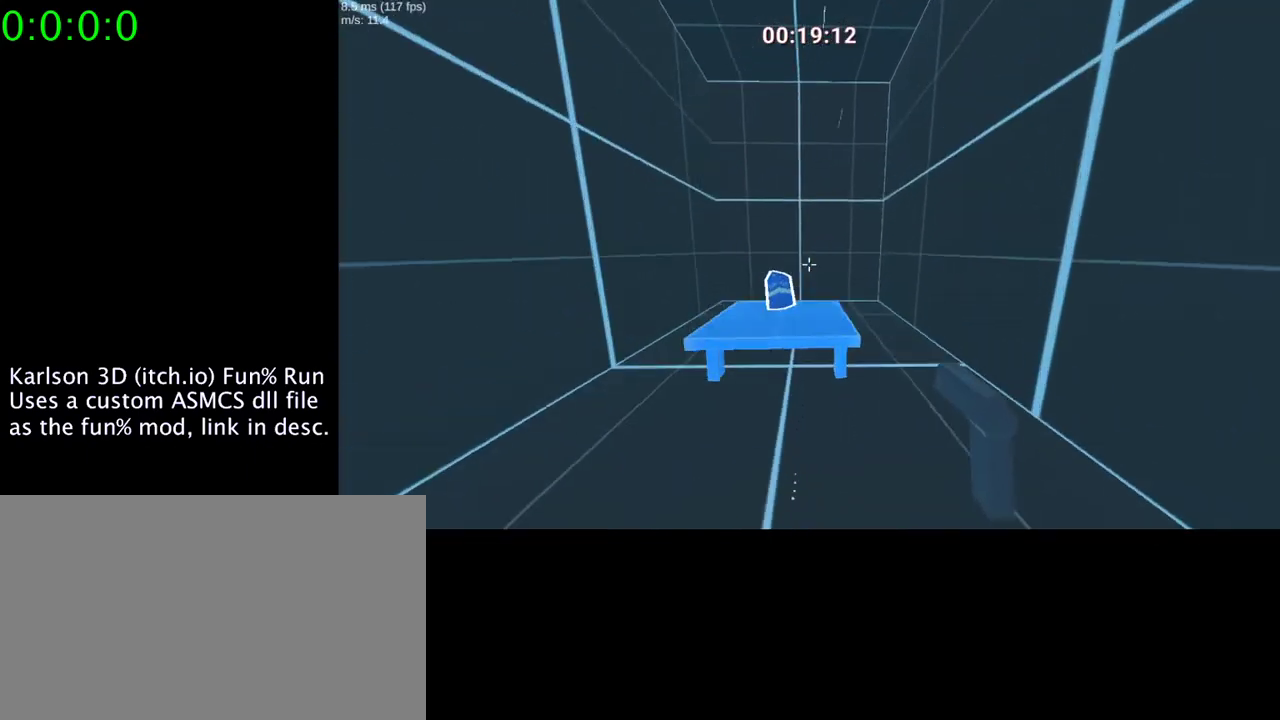
{"keys": ["a", "w"], "mouse": [], "events": [[33, "a", "down"], [167, "w", "down"], [500, "space", "up"]]}
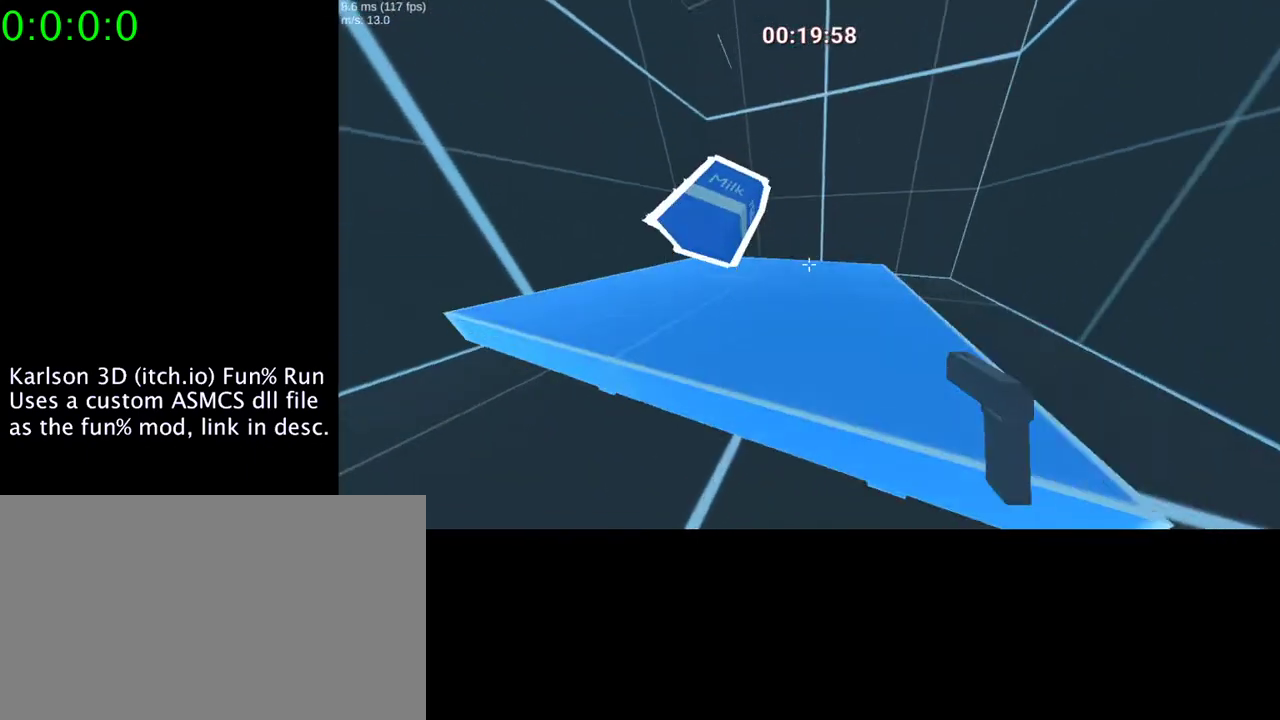
{"keys": ["w"], "mouse": [], "events": [[100, "a", "up"], [167, "w", "up"], [500, "w", "down"]]}
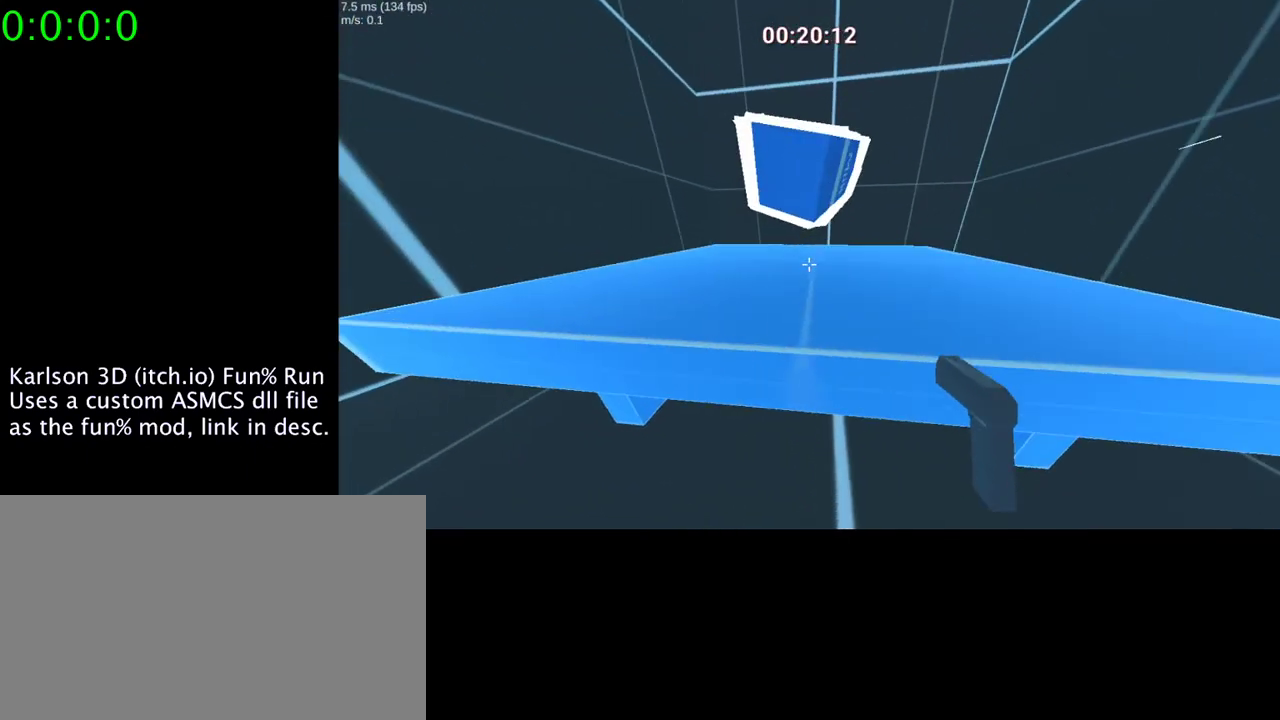
{"keys": ["space", "w"], "mouse": ["right"], "events": [[67, "space", "down"], [100, "mouse_right", "down"]]}
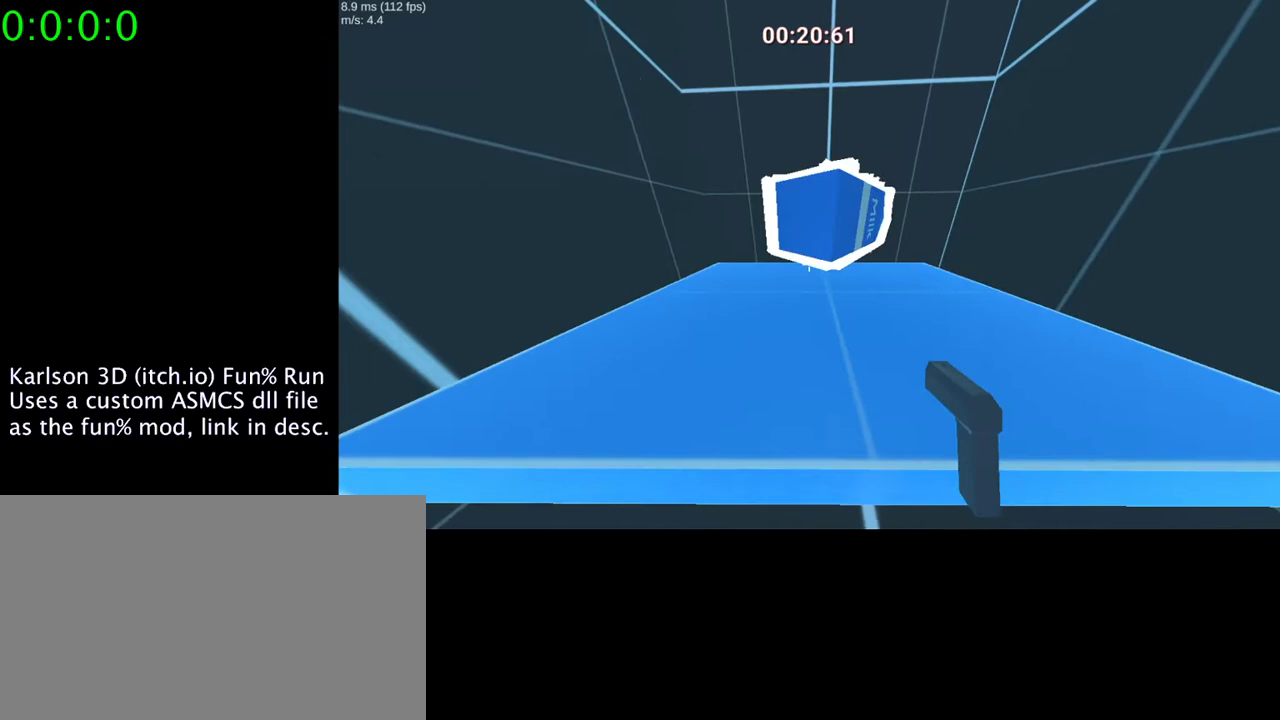
{"keys": [], "mouse": [], "events": [[100, "space", "up"], [367, "mouse_right", "up"], [367, "w", "up"]]}
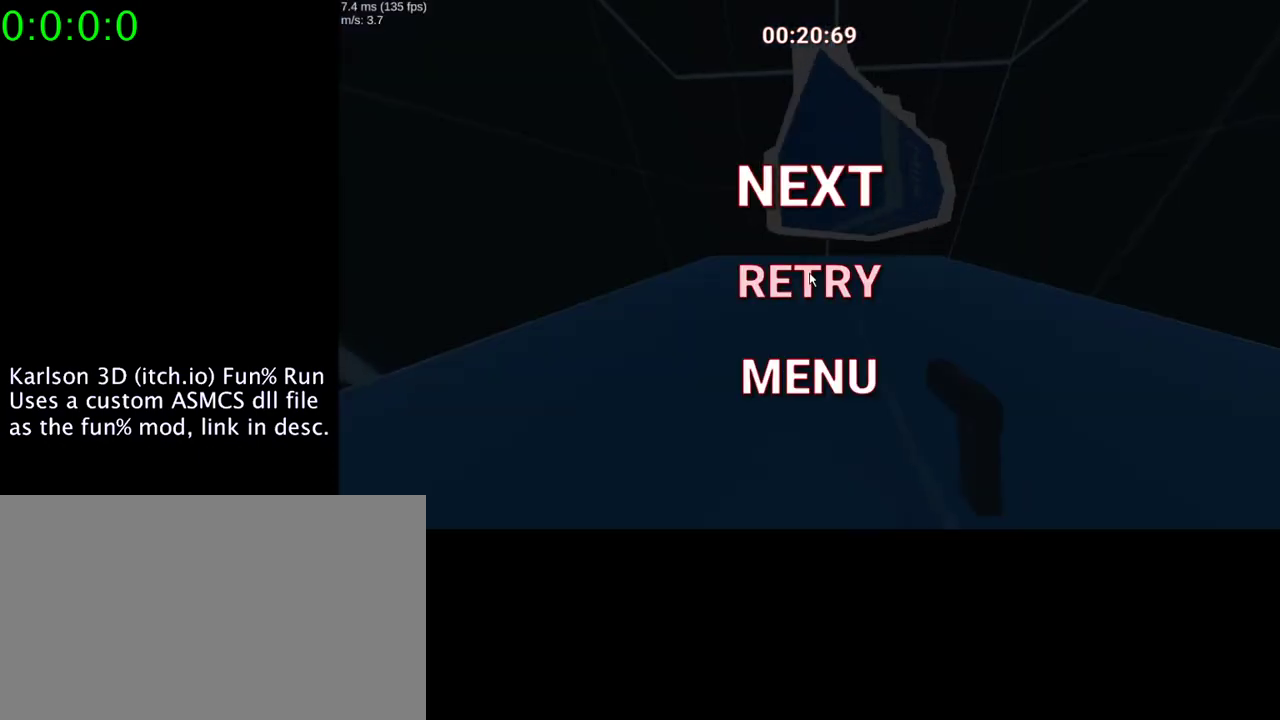
{"keys": ["s"], "mouse": [], "events": [[67, "mouse_left", "down"], [267, "mouse_left", "up"], [500, "s", "down"]]}
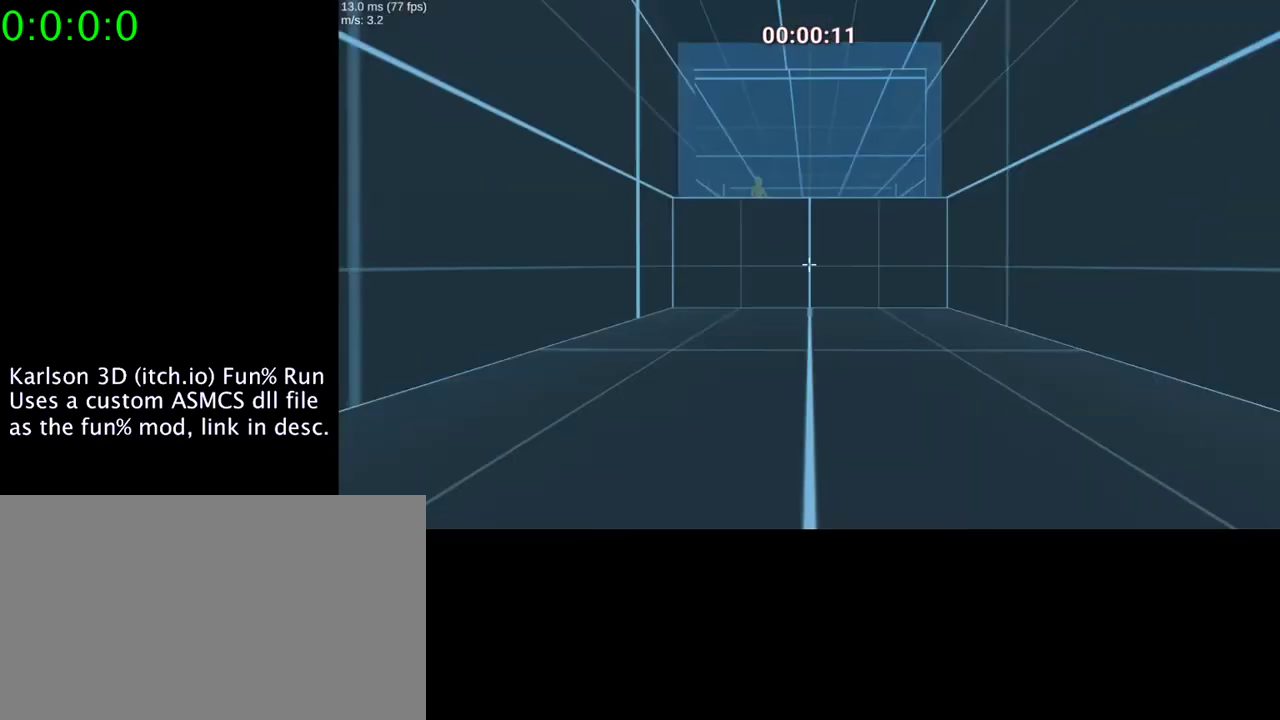
{"keys": ["s", "space"], "mouse": ["right"], "events": [[433, "mouse_right", "down"], [433, "space", "down"]]}
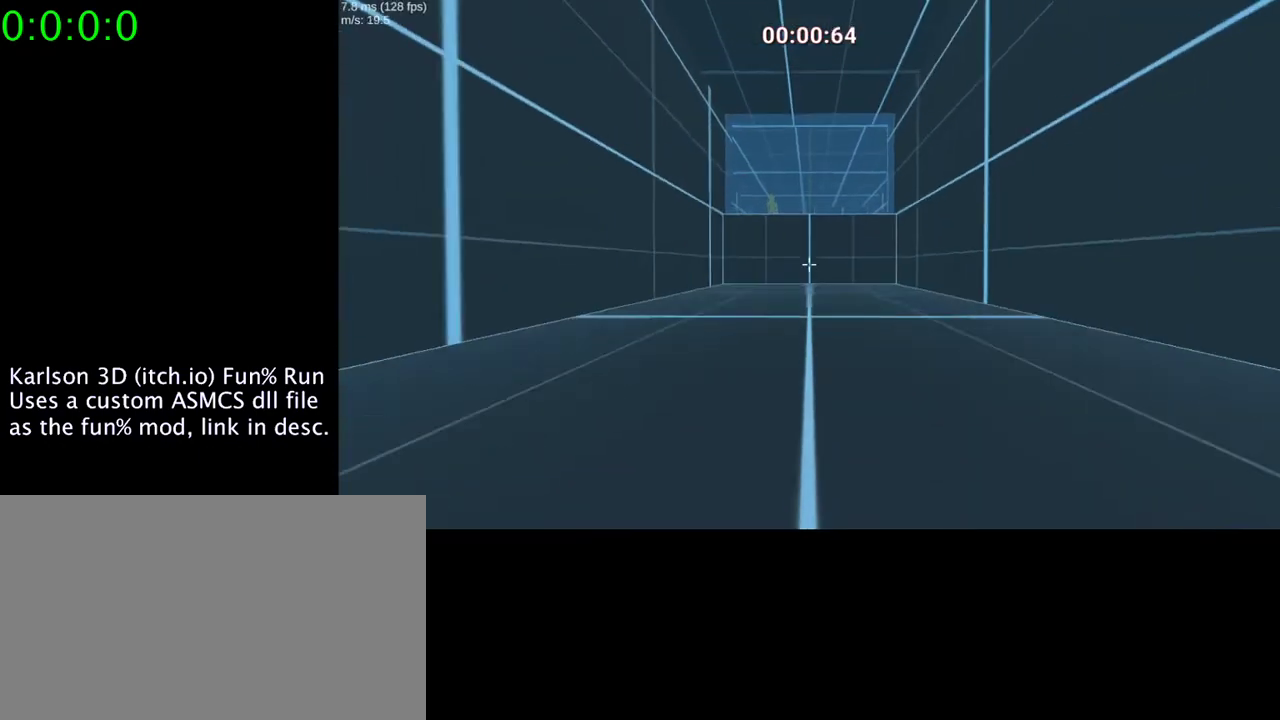
{"keys": ["d", "w"], "mouse": [], "events": [[133, "d", "down"], [233, "mouse_right", "up"], [233, "space", "up"], [300, "s", "up"], [500, "w", "down"]]}
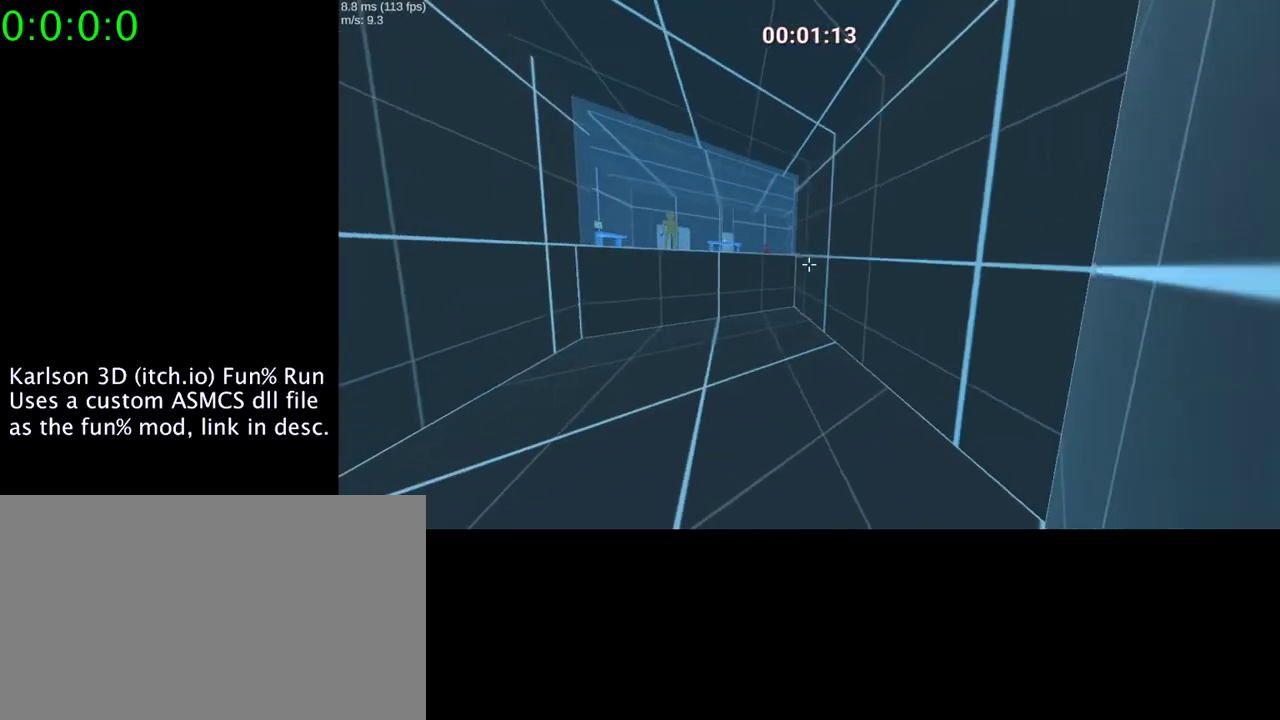
{"keys": ["d", "space"], "mouse": ["right"], "events": [[67, "mouse_right", "down"], [67, "space", "down"], [267, "w", "up"]]}
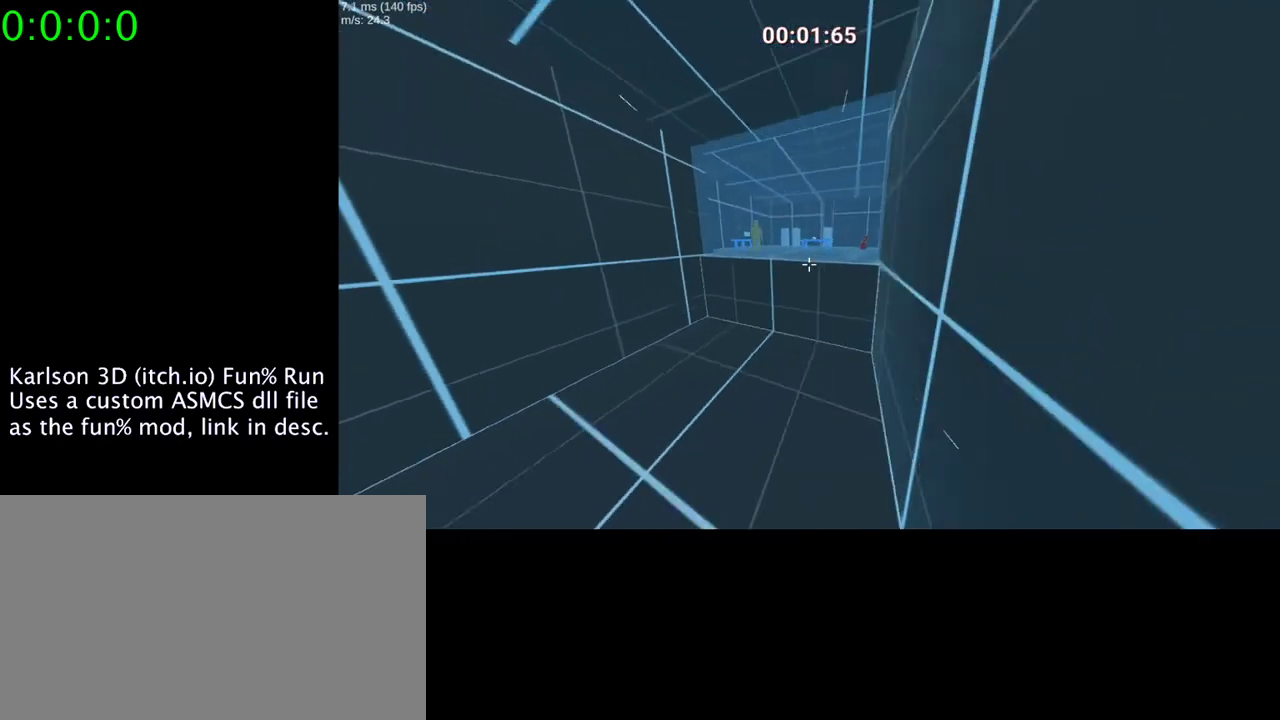
{"keys": ["d", "space"], "mouse": ["right"], "events": []}